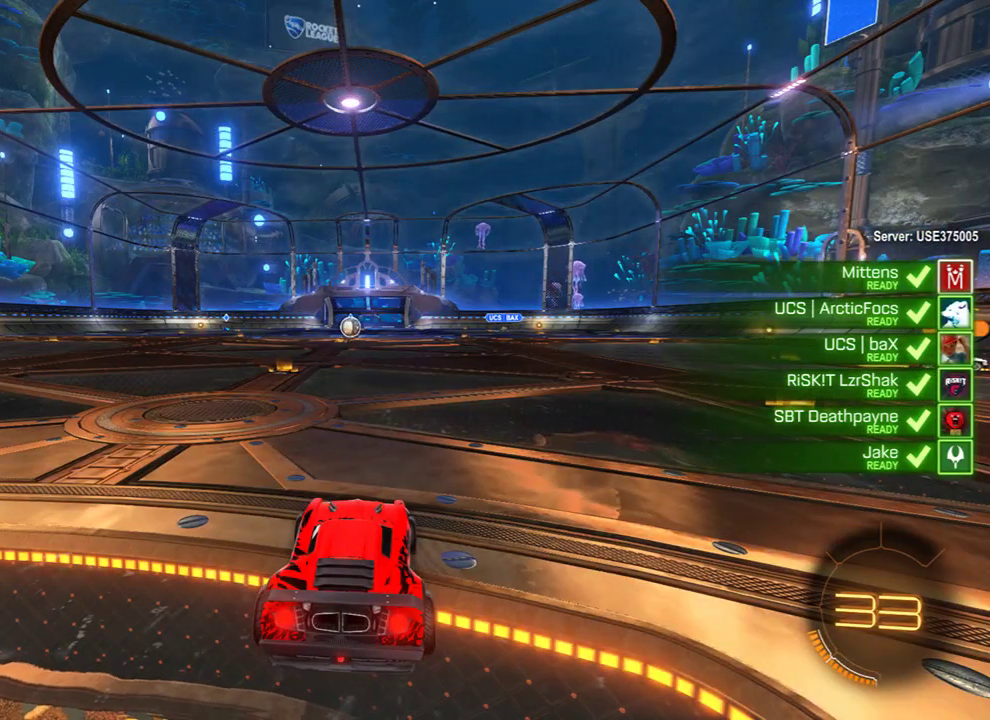
Gameplay with a controller (Xbox layout); each line is a JSON object with the inputs held at the frame after it. "events" lists button and stick changes between this image and that frame as [ms after this image, input, new state], when the widget could be followed in between.
{"buttons": ["B"], "left_stick": "center", "right_stick": "center", "events": [[500, "B", "down"]]}
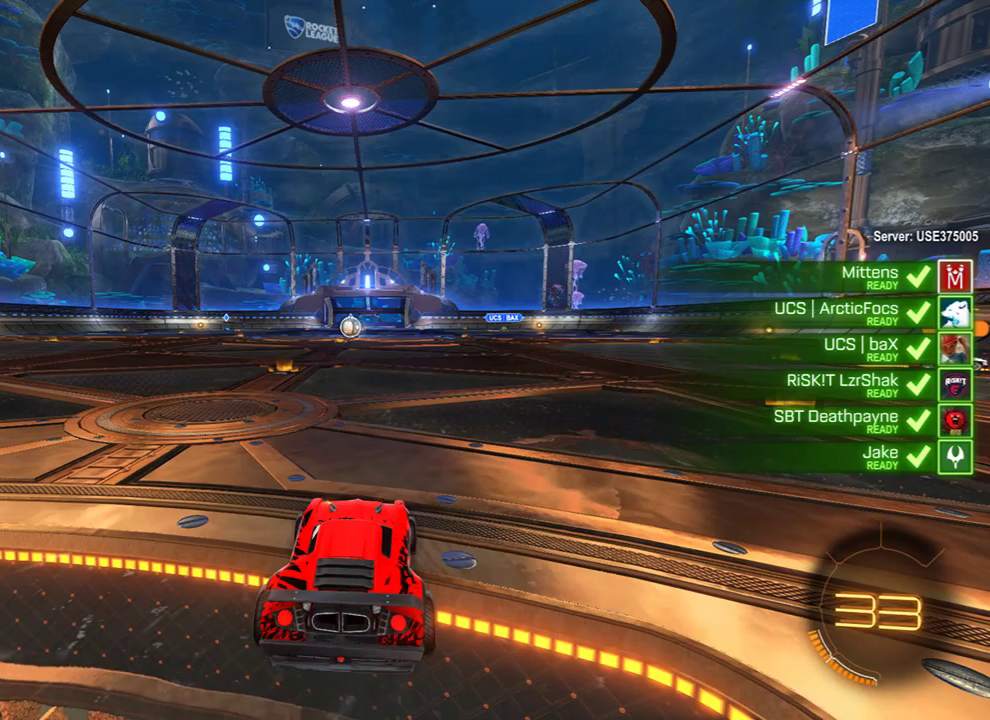
{"buttons": ["B"], "left_stick": "center", "right_stick": "center", "events": []}
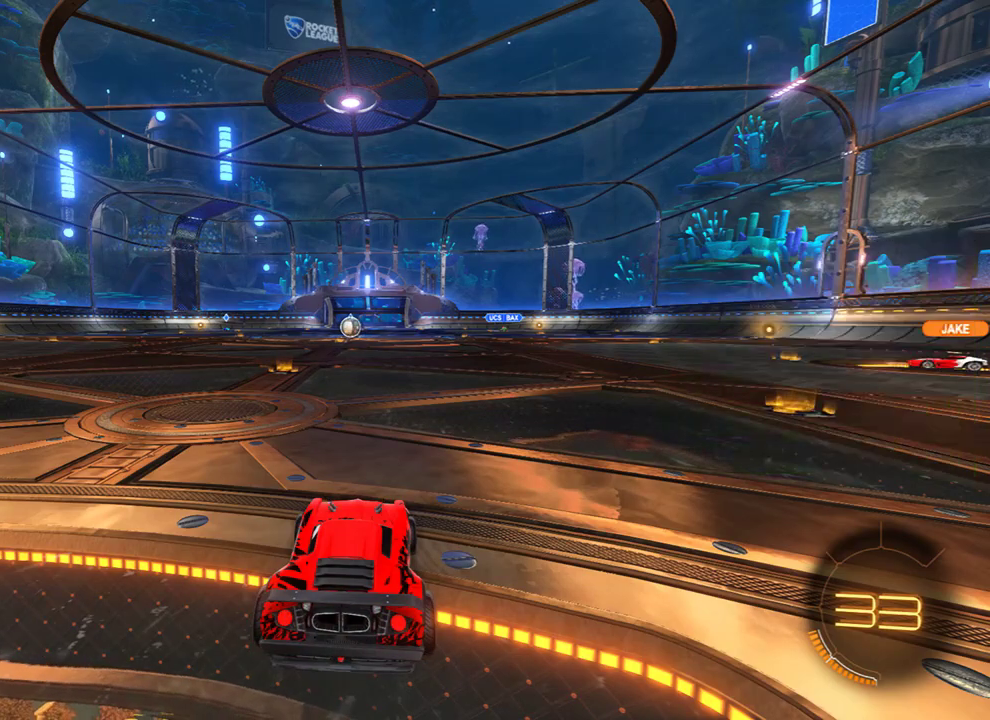
{"buttons": ["L1"], "left_stick": "center", "right_stick": "center", "events": [[67, "B", "up"], [100, "L1", "down"]]}
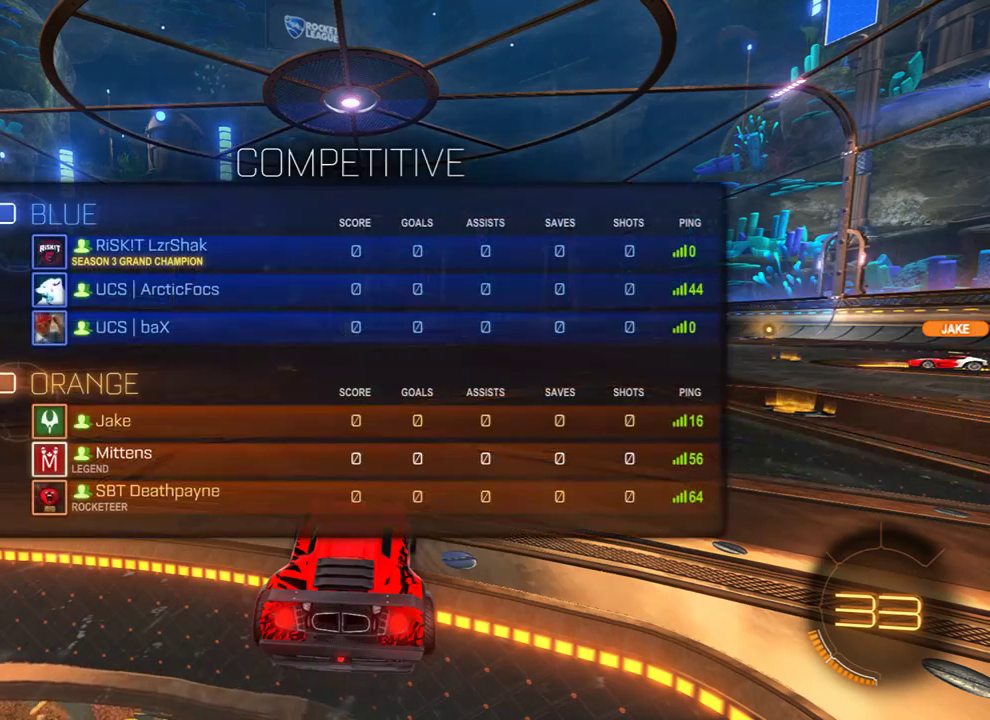
{"buttons": ["B", "L1"], "left_stick": "center", "right_stick": "center", "events": [[200, "B", "down"], [200, "Y", "down"], [300, "Y", "up"]]}
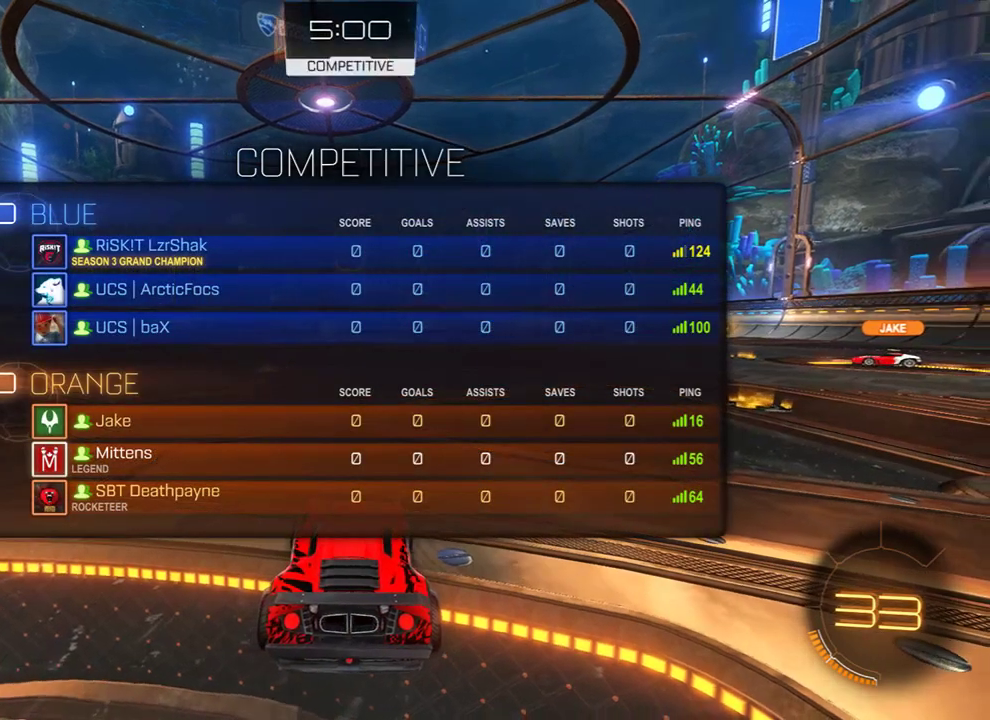
{"buttons": ["B"], "left_stick": "center", "right_stick": "center", "events": [[50, "Y", "down"], [150, "Y", "up"], [150, "left_stick", "up-left"], [250, "L1", "up"], [250, "left_stick", "down-left"], [317, "left_stick", "center"], [383, "left_stick", "right"], [450, "left_stick", "center"]]}
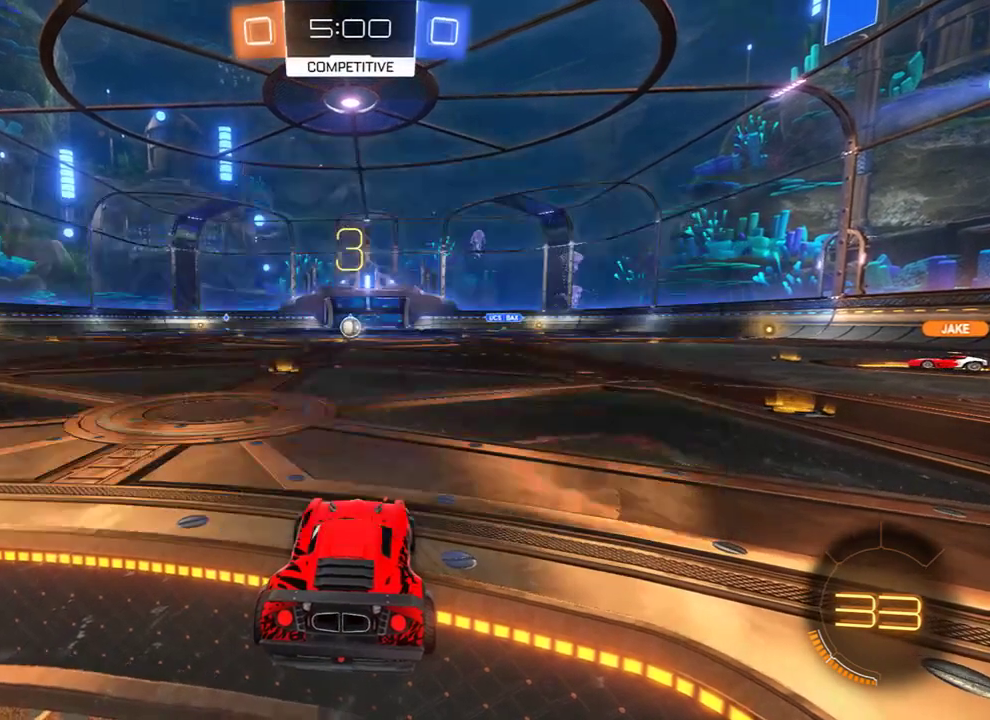
{"buttons": ["B", "L1"], "left_stick": "center", "right_stick": "center", "events": [[83, "L1", "down"]]}
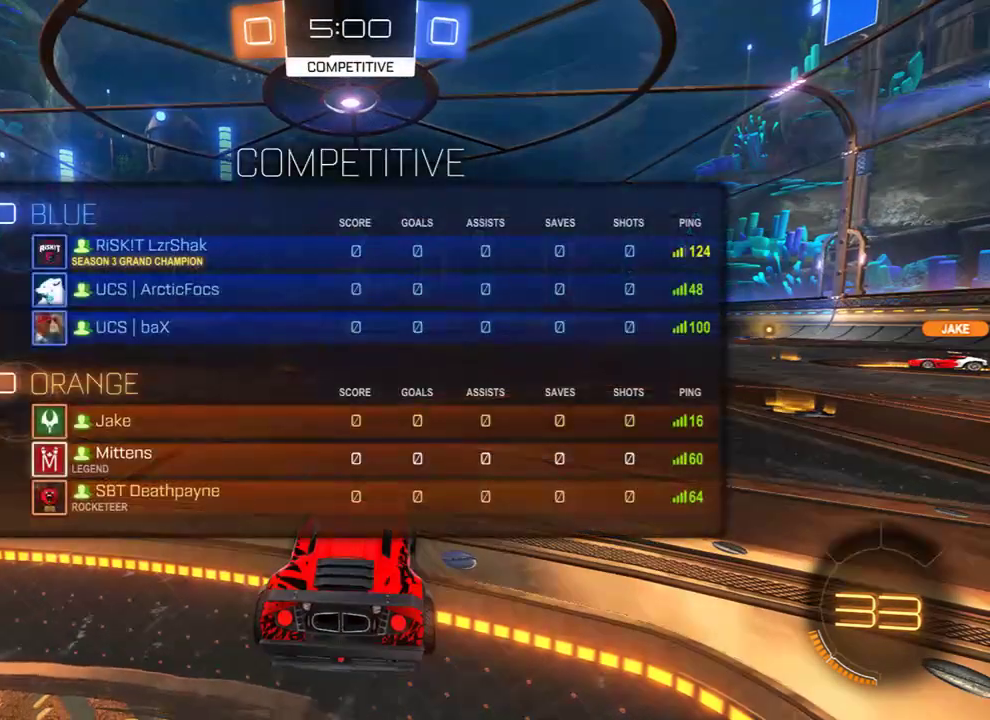
{"buttons": ["B"], "left_stick": "center", "right_stick": "center", "events": [[317, "L1", "up"]]}
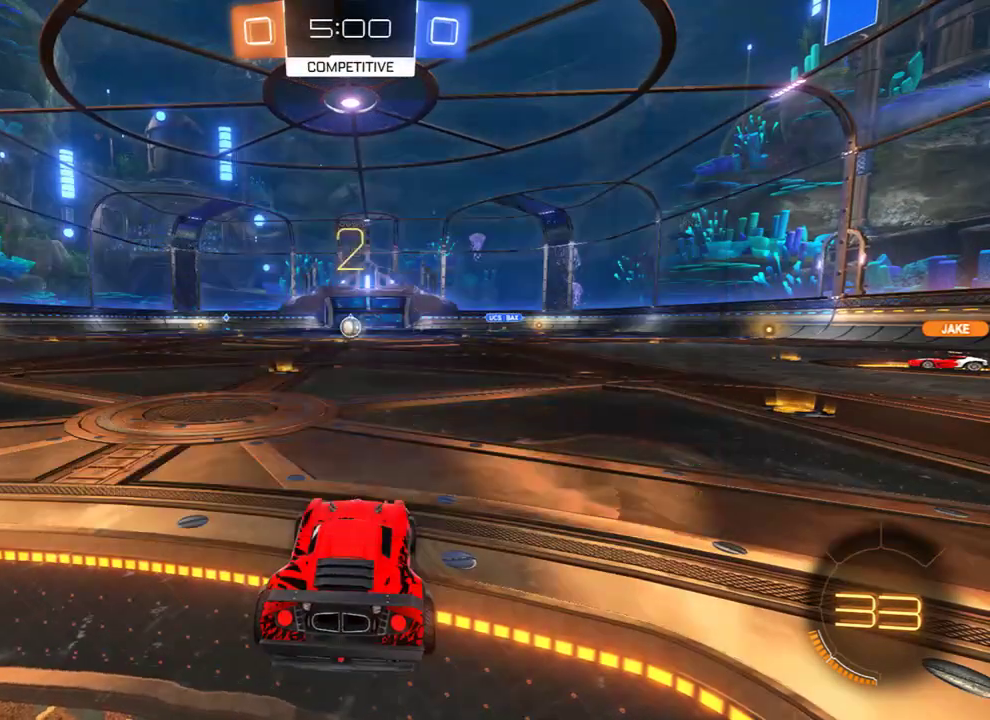
{"buttons": ["B"], "left_stick": "center", "right_stick": "center", "events": [[217, "L1", "down"], [400, "L1", "up"]]}
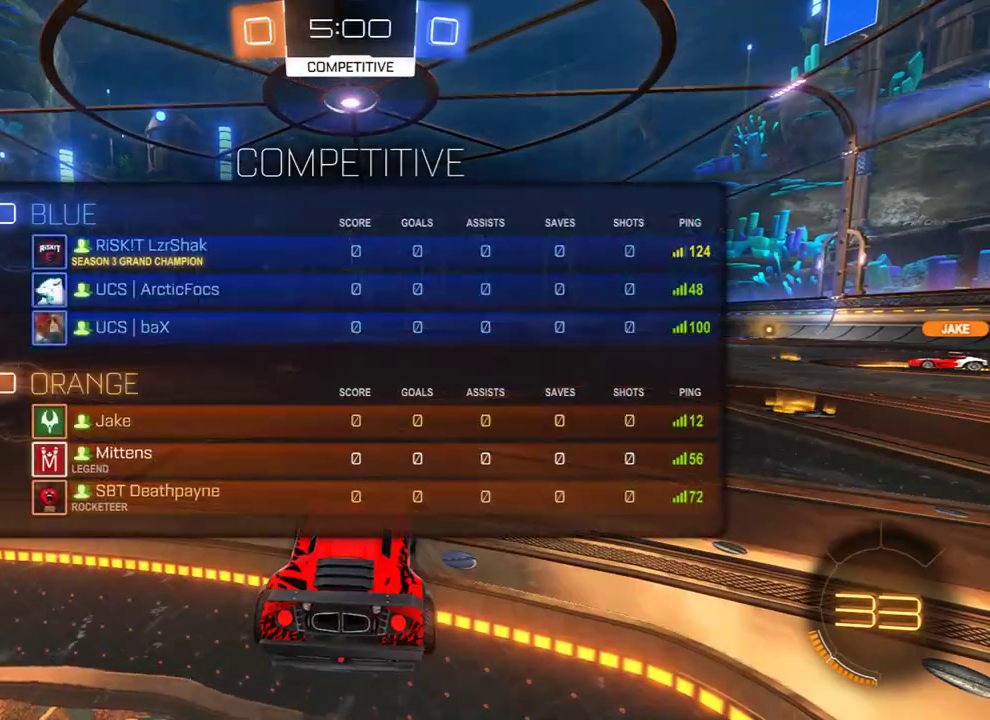
{"buttons": ["B"], "left_stick": "left", "right_stick": "center", "events": [[367, "left_stick", "left"]]}
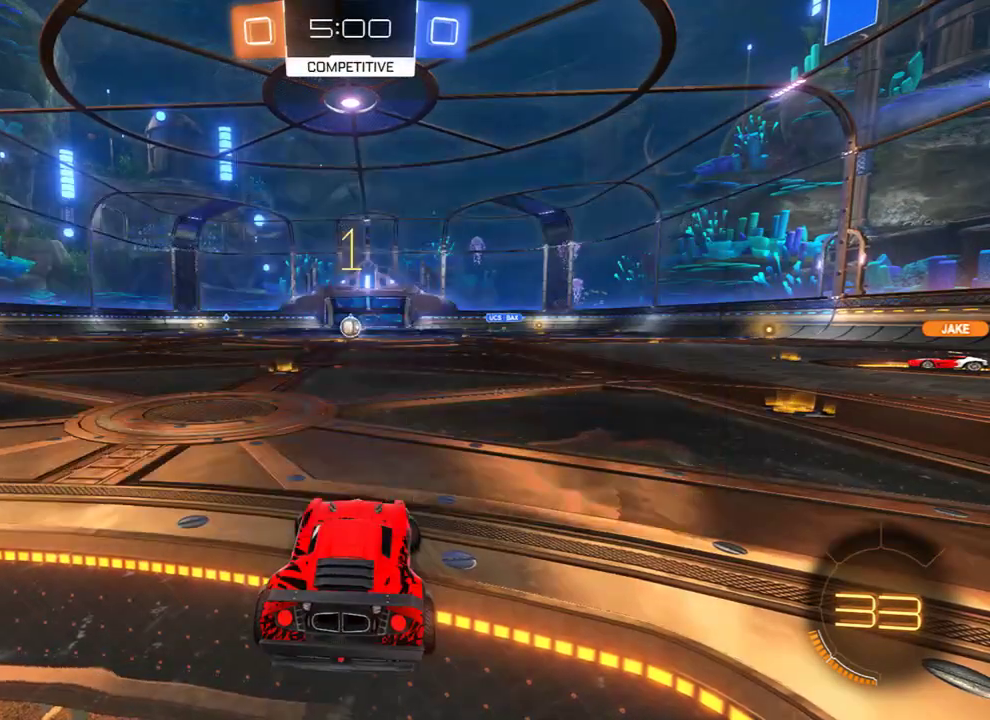
{"buttons": ["A", "B", "L1", "L3"], "left_stick": "up", "right_stick": "center", "events": [[100, "left_stick", "center"], [267, "left_stick", "up-left"], [333, "A", "down"], [333, "L1", "down"], [333, "left_stick", "up"], [400, "A", "up"], [400, "L3", "down"], [467, "A", "down"]]}
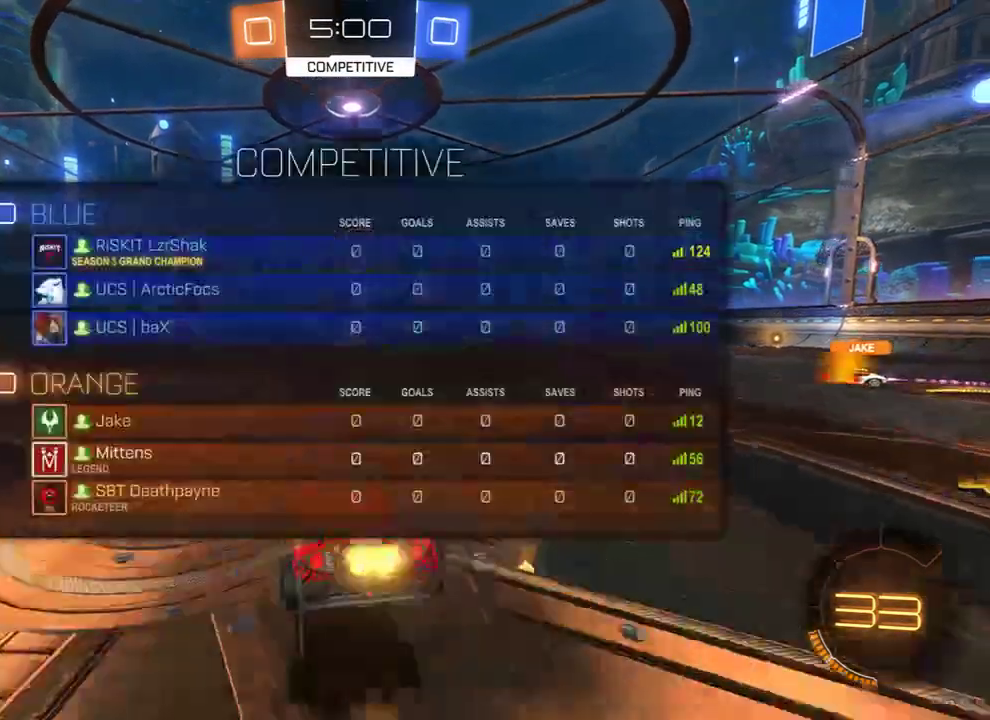
{"buttons": ["B"], "left_stick": "center", "right_stick": "center", "events": [[67, "A", "up"], [67, "L3", "up"], [100, "L1", "up"], [100, "Y", "down"], [133, "left_stick", "center"], [200, "Y", "up"], [267, "Y", "down"], [317, "Y", "up"]]}
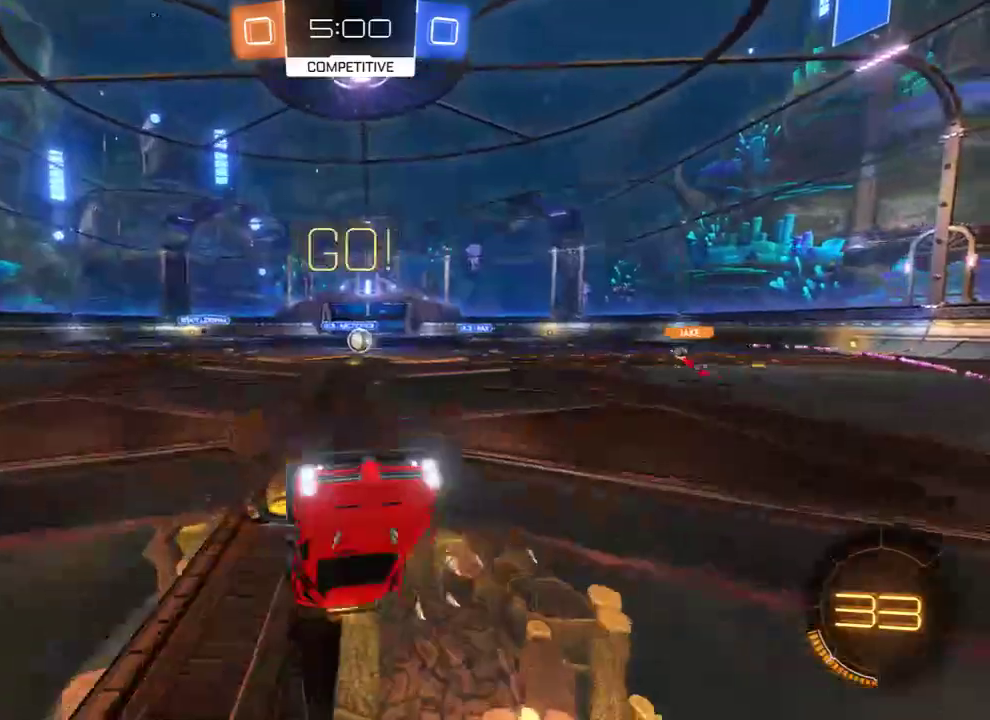
{"buttons": ["B"], "left_stick": "right", "right_stick": "center", "events": [[450, "left_stick", "right"]]}
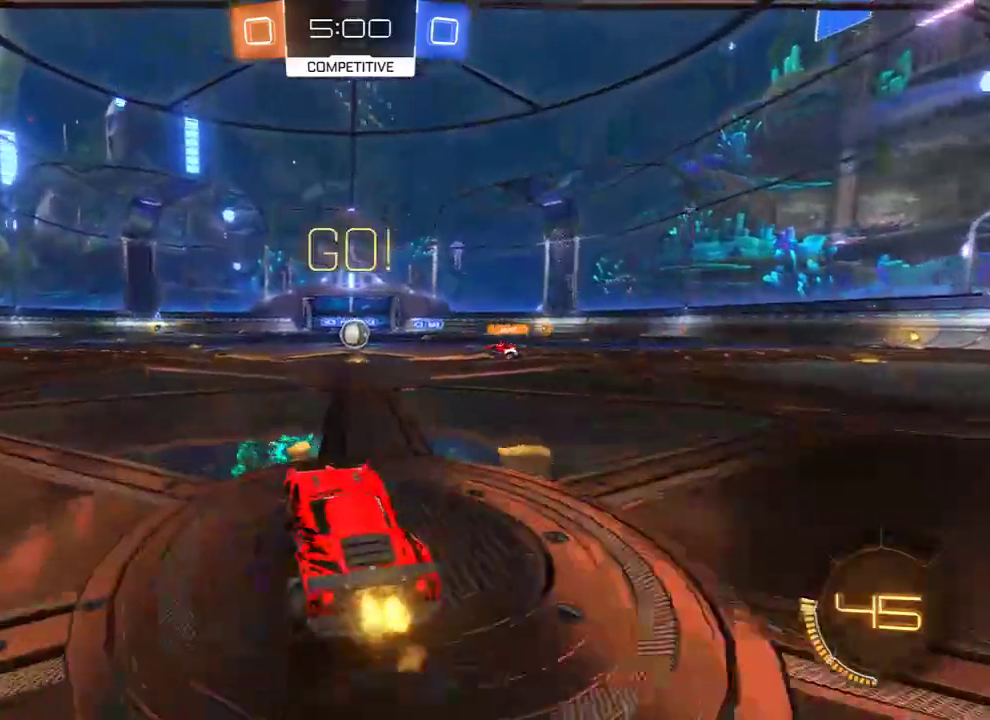
{"buttons": ["B"], "left_stick": "left", "right_stick": "center", "events": [[183, "left_stick", "left"]]}
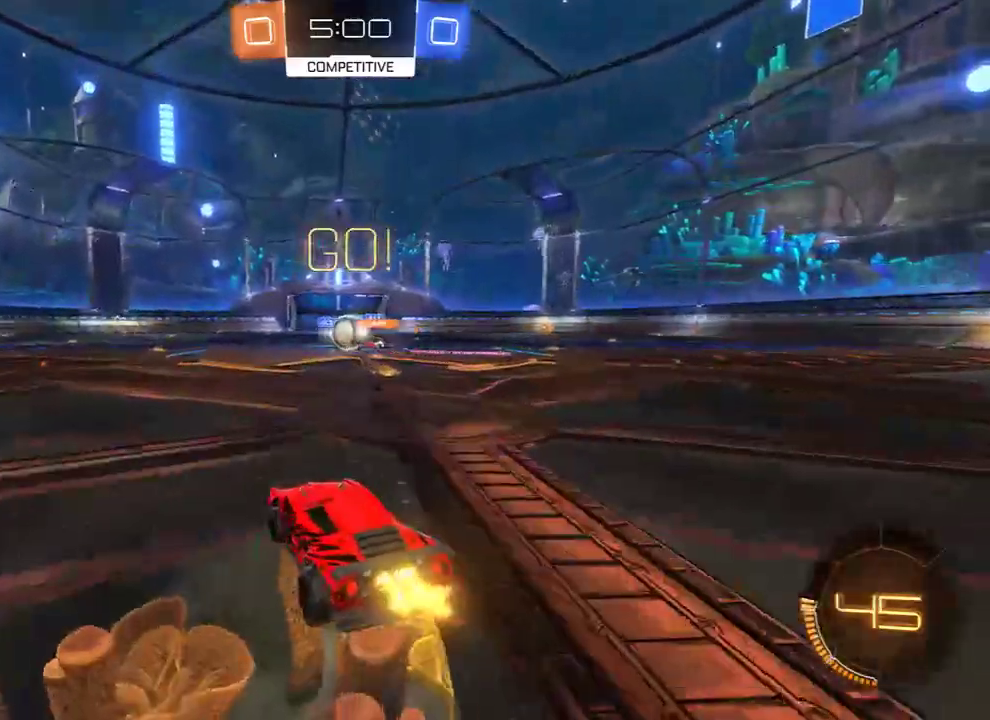
{"buttons": ["B", "R2"], "left_stick": "right", "right_stick": "center", "events": [[383, "left_stick", "center"], [483, "R2", "down"], [500, "left_stick", "right"]]}
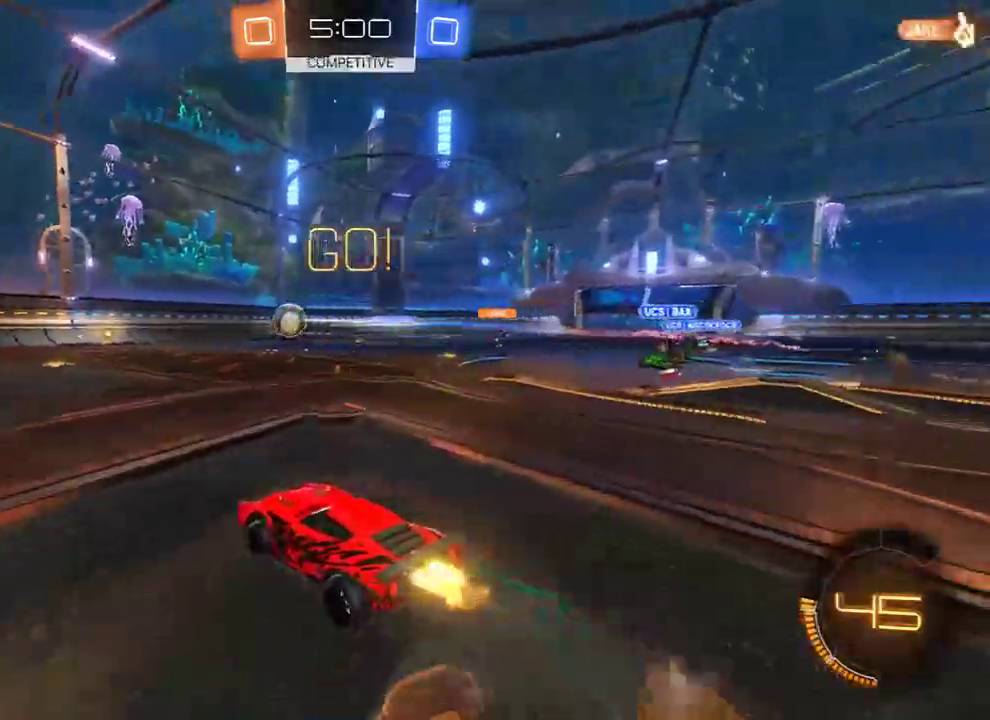
{"buttons": [], "left_stick": "center", "right_stick": "center", "events": [[100, "left_stick", "up"], [133, "A", "down"], [167, "L3", "down"], [200, "A", "up"], [267, "A", "down"], [333, "L3", "up"], [367, "A", "up"], [400, "R2", "up"], [400, "left_stick", "center"], [467, "B", "up"]]}
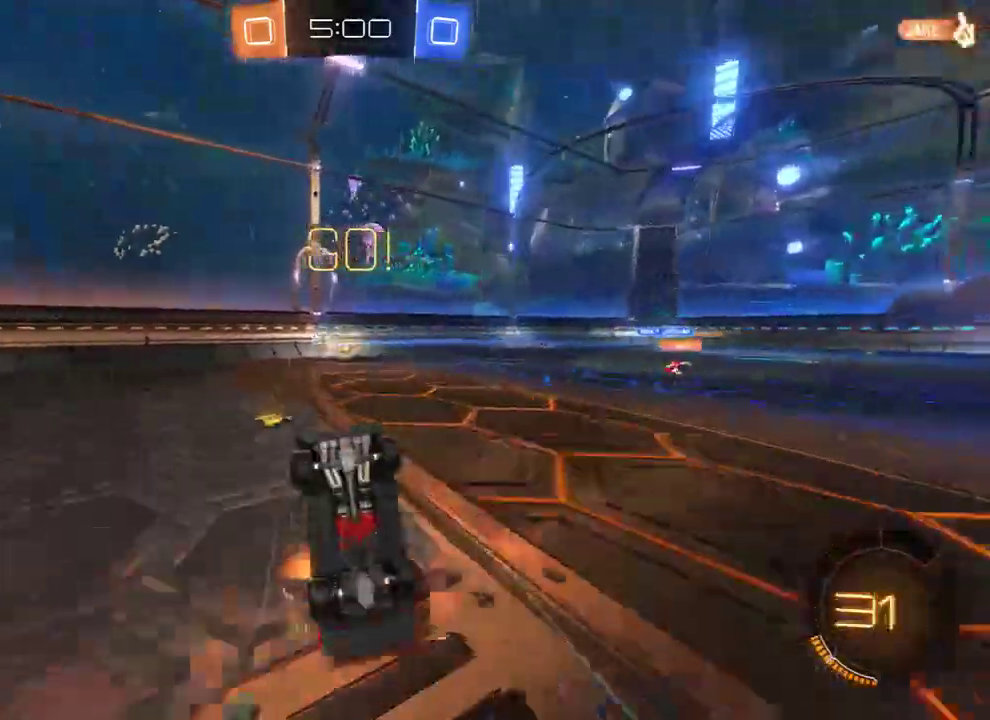
{"buttons": ["B"], "left_stick": "left", "right_stick": "center", "events": [[200, "B", "down"], [400, "left_stick", "left"]]}
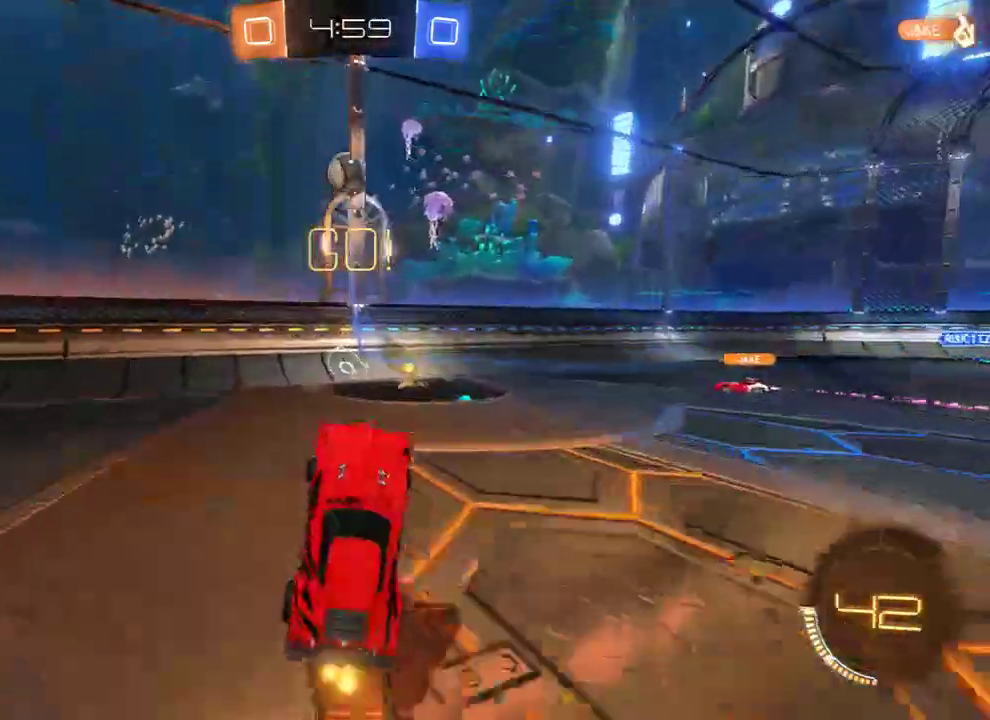
{"buttons": ["B"], "left_stick": "left", "right_stick": "center", "events": [[67, "left_stick", "center"], [133, "left_stick", "left"]]}
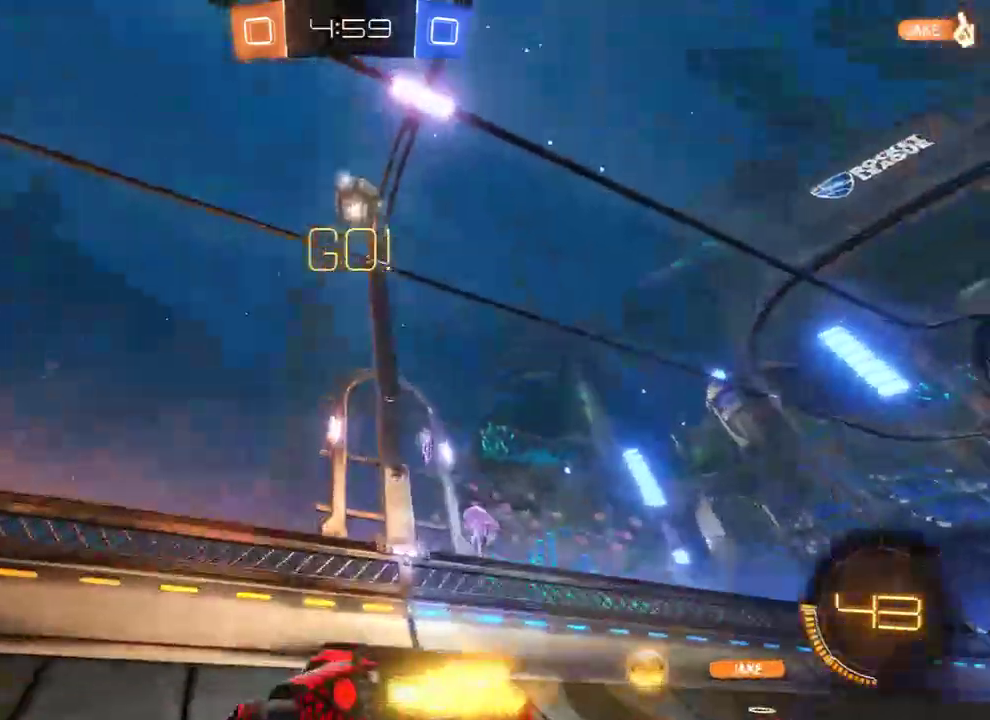
{"buttons": ["B"], "left_stick": "left", "right_stick": "center", "events": [[283, "X", "down"], [450, "X", "up"]]}
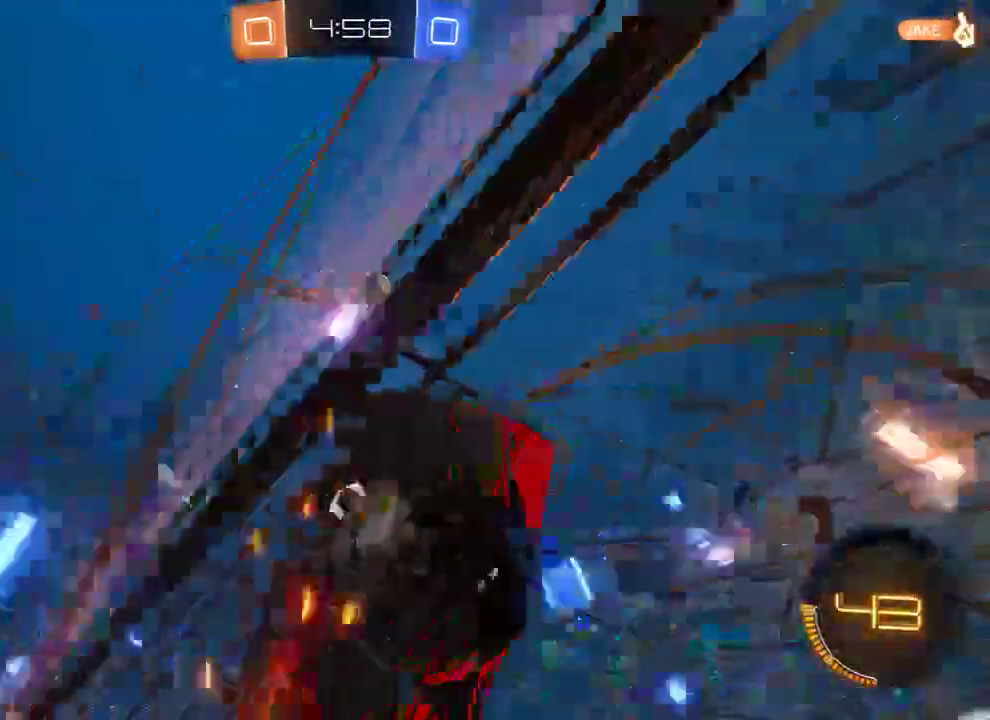
{"buttons": ["A", "B", "L2", "R2"], "left_stick": "down-right", "right_stick": "center", "events": [[17, "Y", "down"], [117, "Y", "up"], [317, "R2", "down"], [450, "A", "down"], [450, "L2", "down"], [467, "left_stick", "down-right"]]}
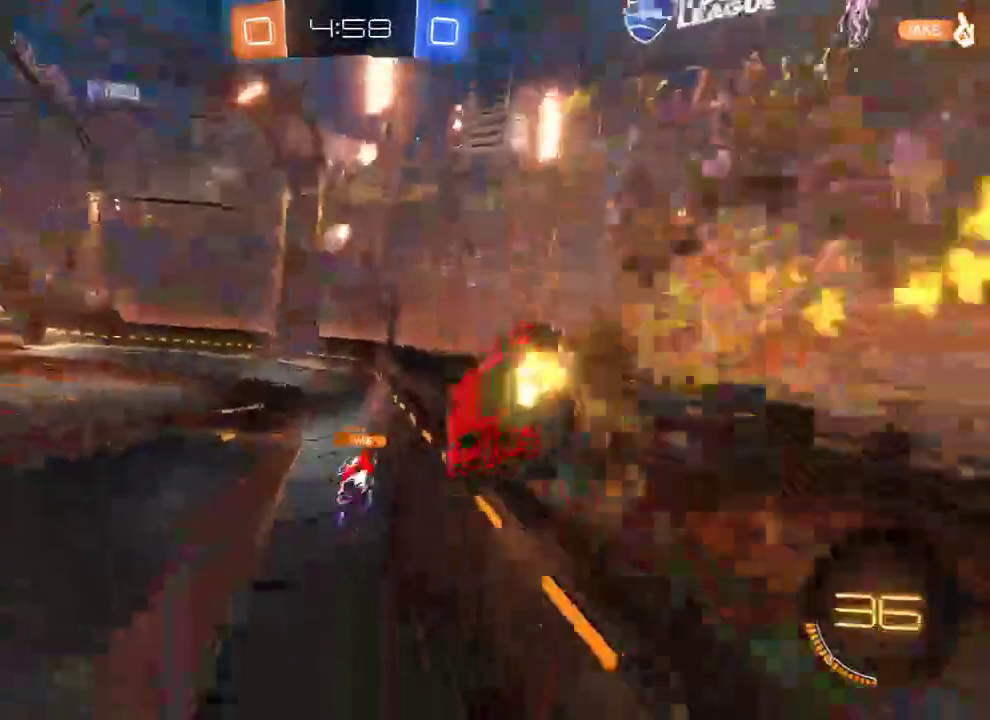
{"buttons": ["B", "L3"], "left_stick": "up-left", "right_stick": "center", "events": [[117, "A", "up"], [217, "R2", "up"], [283, "L2", "up"], [350, "left_stick", "up"], [417, "A", "down"], [417, "L3", "down"], [483, "A", "up"], [483, "left_stick", "up-left"]]}
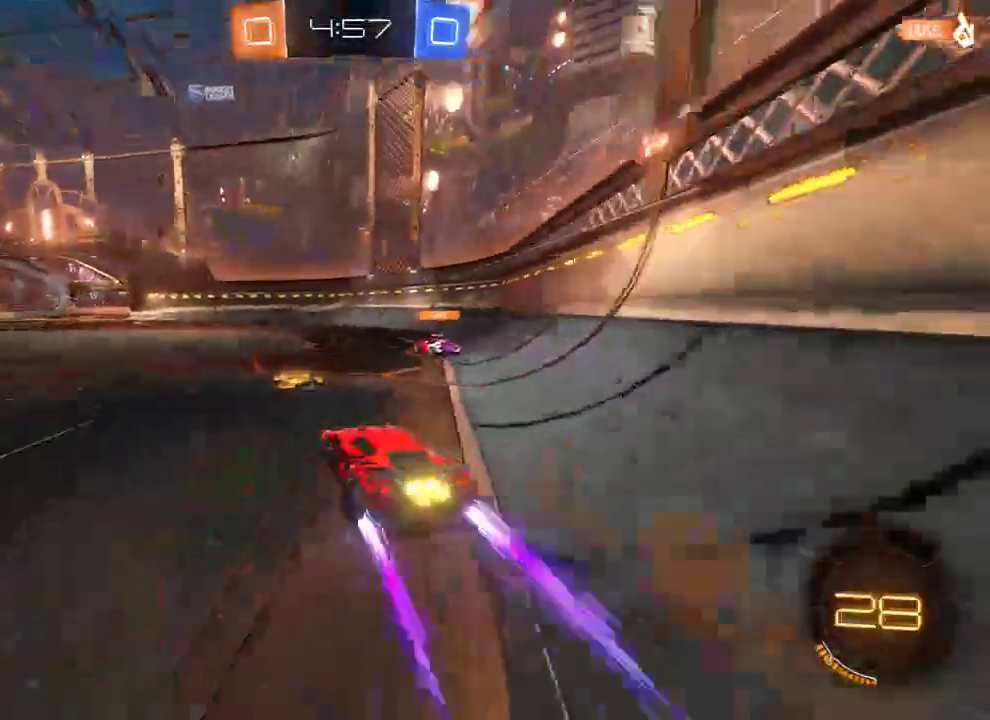
{"buttons": ["B"], "left_stick": "left", "right_stick": "center", "events": [[17, "L3", "up"], [17, "Y", "down"], [117, "left_stick", "center"], [150, "Y", "up"], [183, "left_stick", "left"]]}
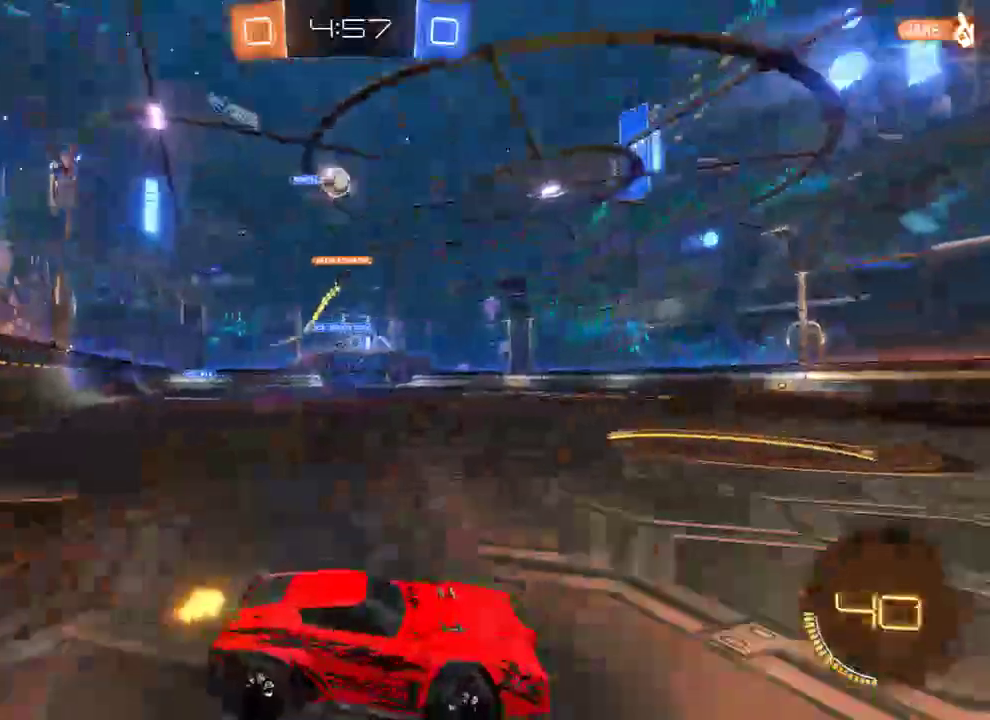
{"buttons": ["L2"], "left_stick": "right", "right_stick": "center", "events": [[67, "left_stick", "center"], [233, "left_stick", "right"], [333, "B", "up"], [367, "L2", "down"]]}
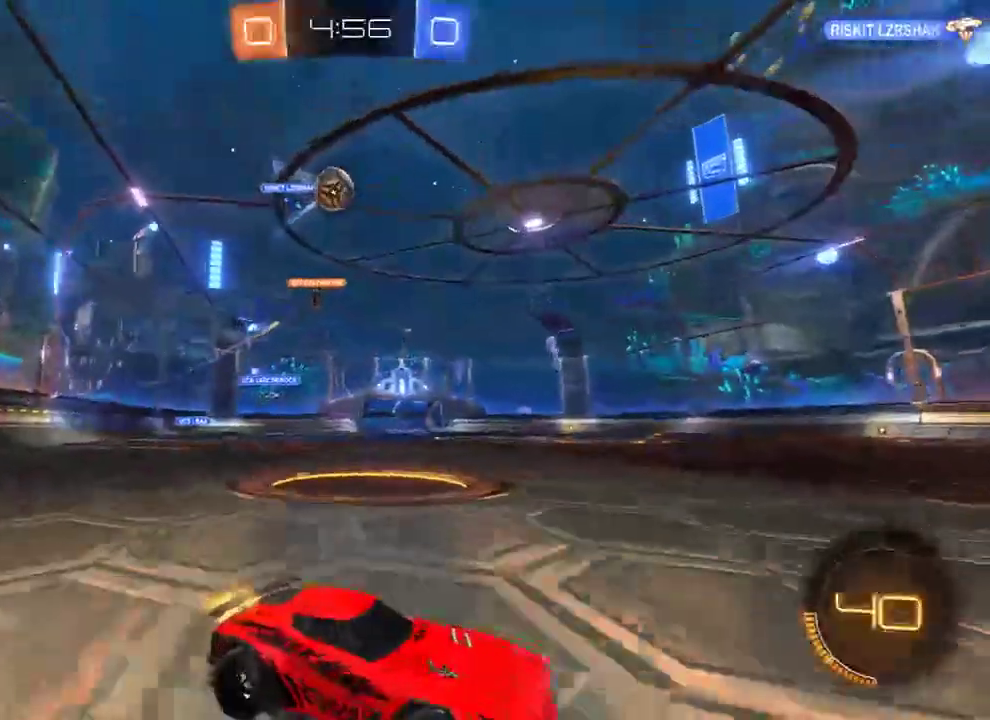
{"buttons": [], "left_stick": "left", "right_stick": "center", "events": [[133, "B", "down"], [133, "L2", "up"], [133, "left_stick", "center"], [333, "B", "up"], [467, "B", "down"], [467, "left_stick", "left"], [500, "B", "up"]]}
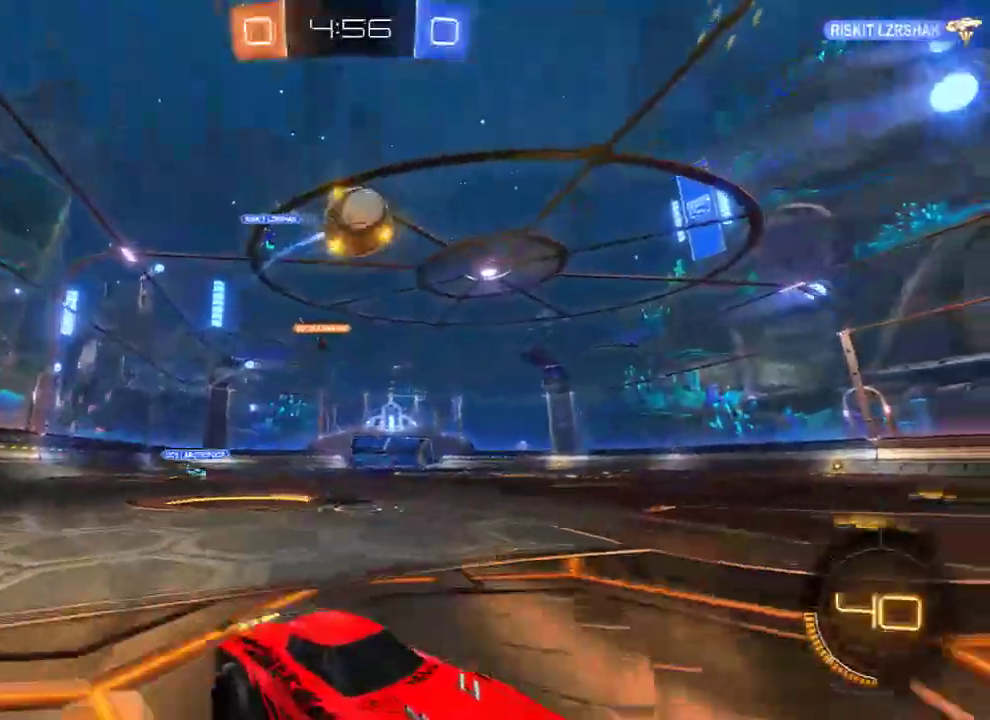
{"buttons": ["A", "B", "L2", "R2", "L3"], "left_stick": "left", "right_stick": "center", "events": [[67, "left_stick", "center"], [167, "B", "down"], [167, "left_stick", "down-left"], [200, "A", "down"], [350, "A", "up"], [433, "L2", "down"], [433, "R2", "down"], [467, "A", "down"], [467, "L3", "down"], [467, "left_stick", "left"]]}
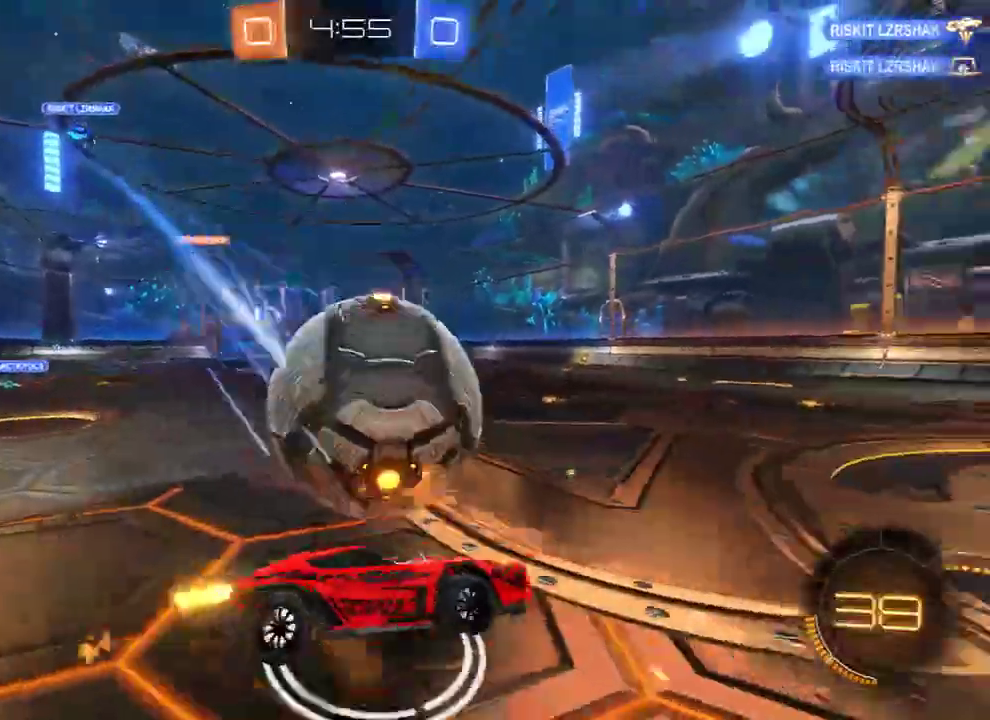
{"buttons": ["L2"], "left_stick": "up-left", "right_stick": "center", "events": [[117, "A", "up"], [283, "R2", "up"], [300, "left_stick", "up-left"], [317, "B", "up"], [483, "L3", "up"]]}
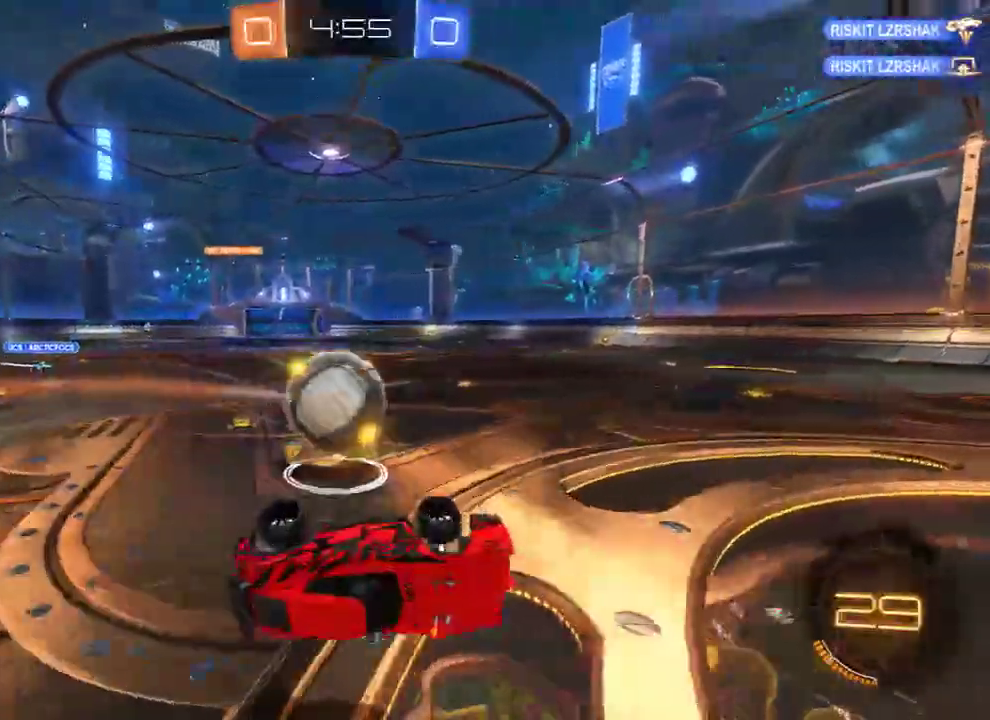
{"buttons": ["B"], "left_stick": "left", "right_stick": "center", "events": [[150, "B", "down"], [150, "L2", "up"], [350, "left_stick", "center"], [483, "left_stick", "left"]]}
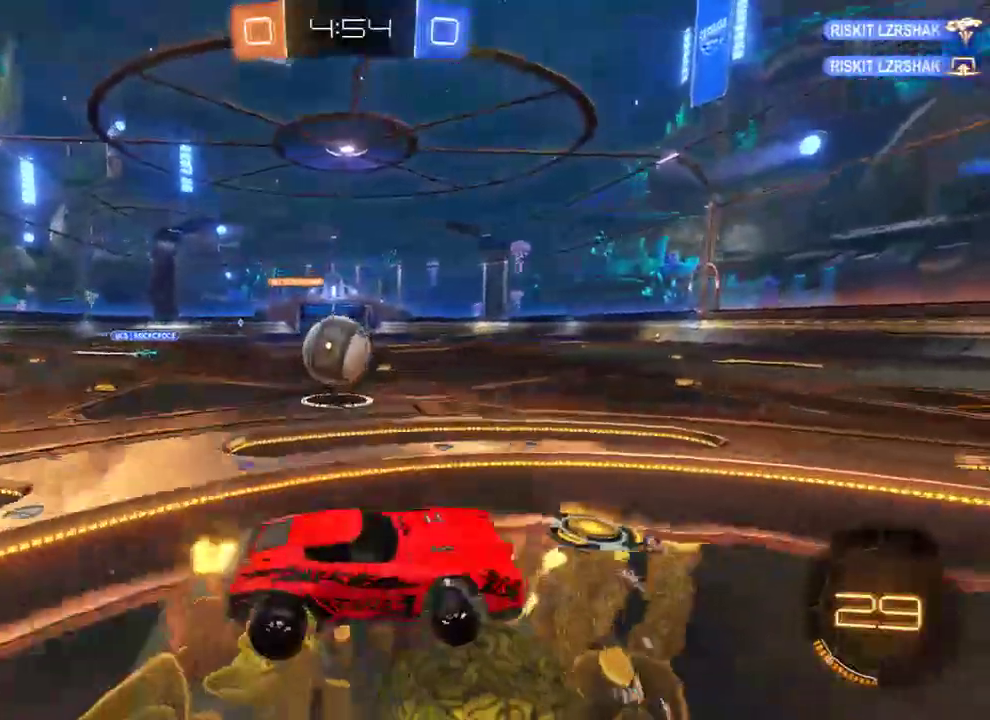
{"buttons": ["B", "R2"], "left_stick": "left", "right_stick": "center", "events": [[17, "R2", "down"]]}
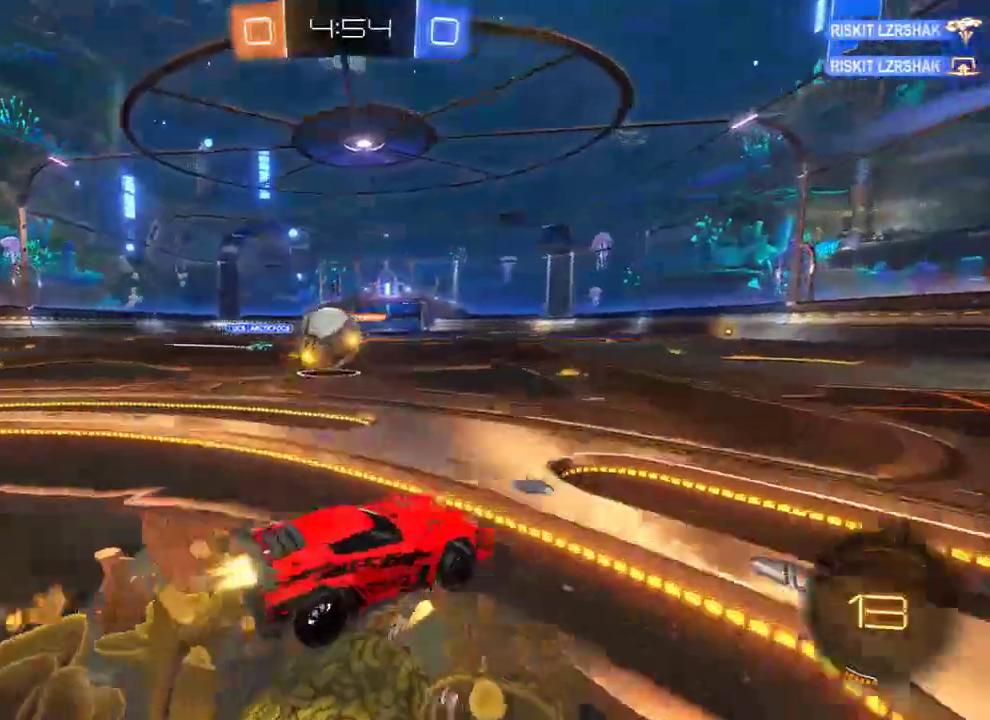
{"buttons": ["B", "L2", "R2"], "left_stick": "left", "right_stick": "center", "events": [[67, "R2", "up"], [367, "R2", "down"], [400, "A", "down"], [433, "left_stick", "center"], [467, "L2", "down"], [500, "A", "up"], [500, "left_stick", "left"]]}
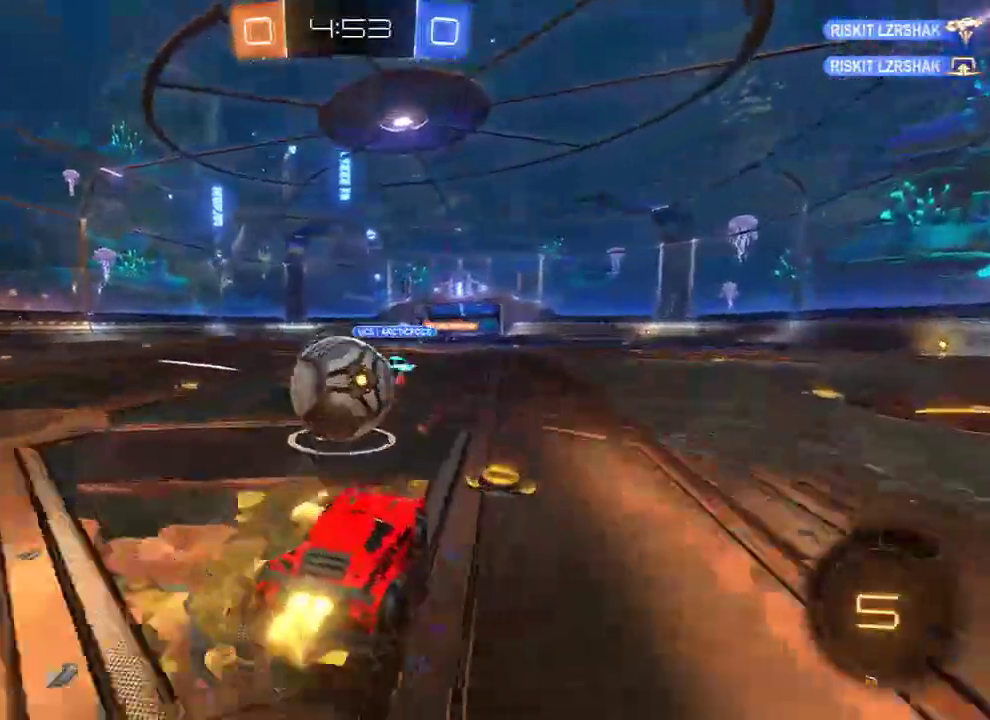
{"buttons": ["L2"], "left_stick": "left", "right_stick": "center", "events": [[33, "A", "down"], [33, "L3", "down"], [200, "A", "up"], [233, "L3", "up"], [300, "R2", "up"], [333, "B", "up"], [333, "left_stick", "center"], [433, "left_stick", "left"]]}
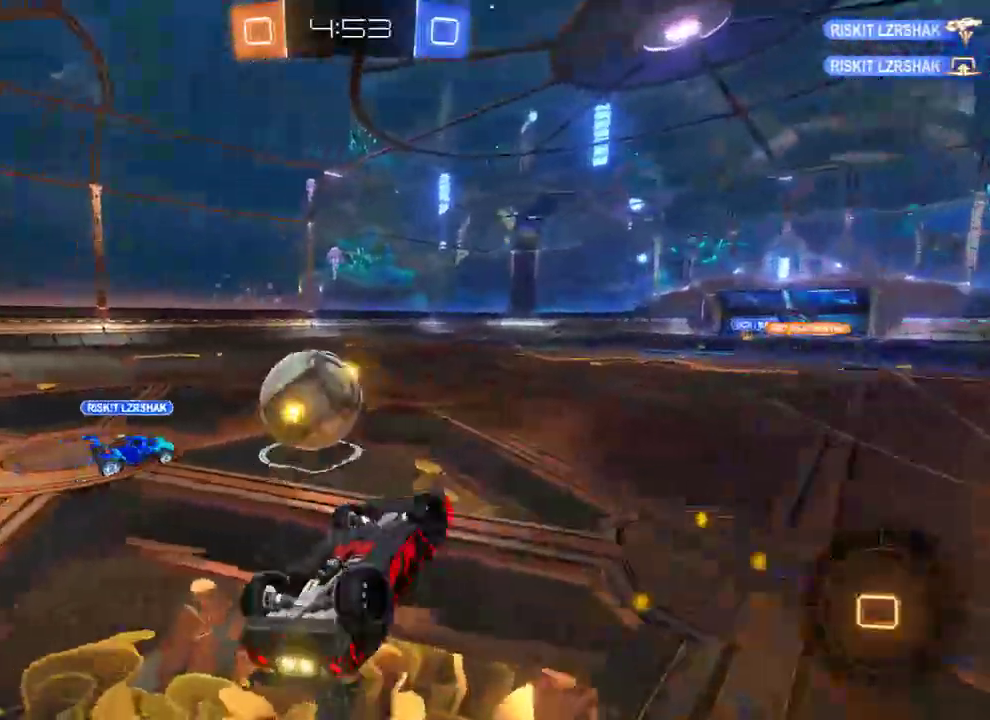
{"buttons": ["B"], "left_stick": "up-left", "right_stick": "center", "events": [[100, "left_stick", "up-left"], [133, "B", "down"], [267, "L2", "up"]]}